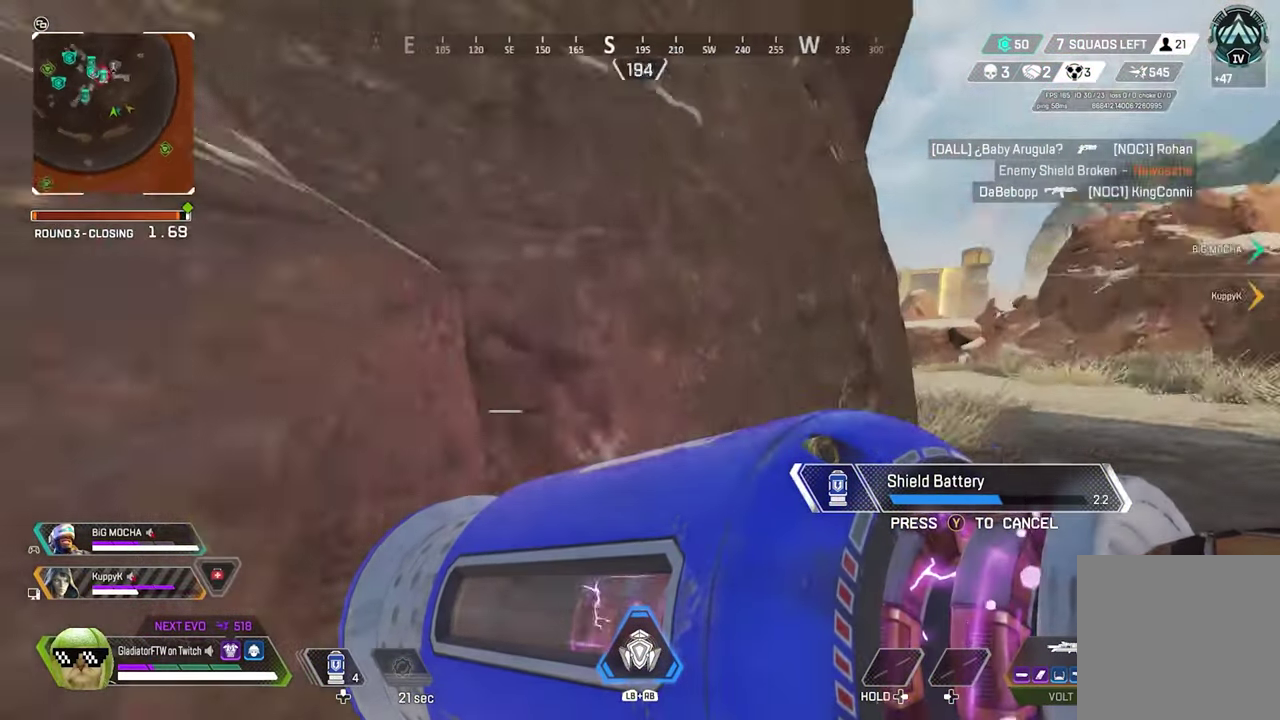
Gameplay with a controller (Xbox layout); each line is a JSON object with the inputs held at the frame after it (dt_ms = milliseconds from this image to that frame). "events" lists button and stick changes between this image and that frame as [ms after this image, input, new state], when the widget could be followed in between. This document gives stick clicks only as held states, not as events.
{"dt_ms": 300, "buttons": [], "left_stick": "left", "right_stick": "center", "events": [[67, "left_stick", "left"], [250, "right_stick", "center"]]}
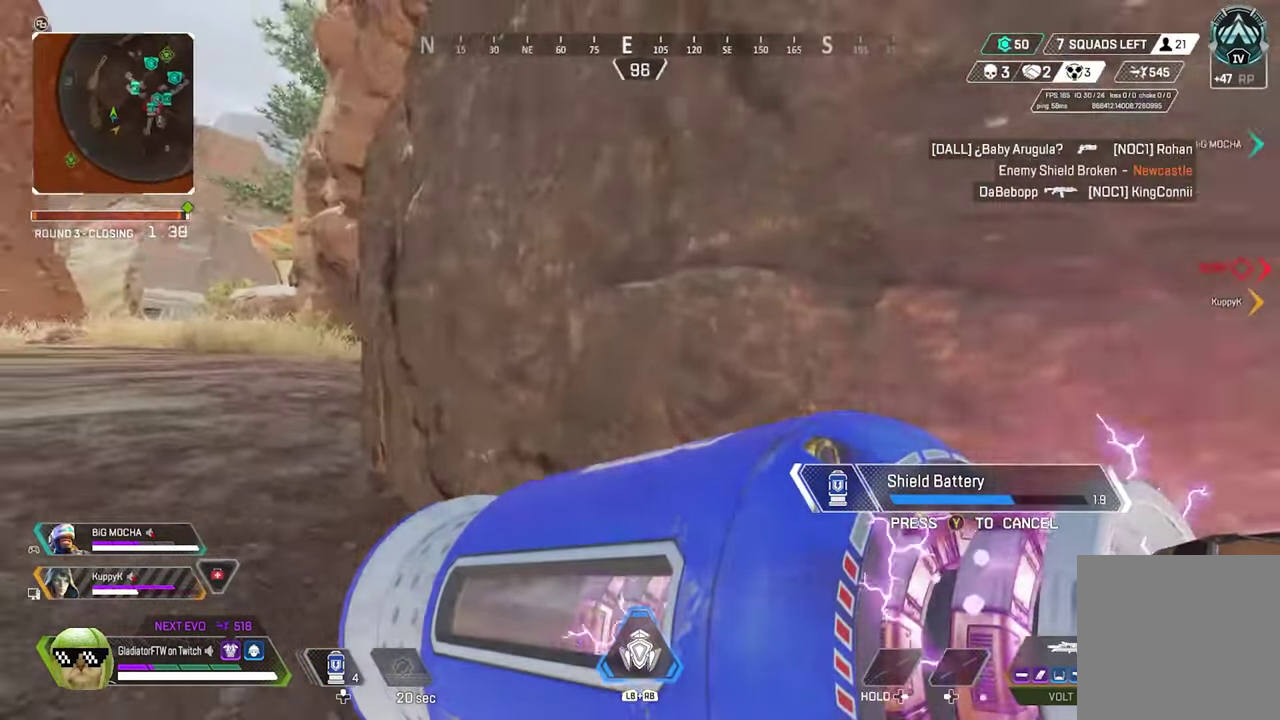
{"dt_ms": 500, "buttons": [], "left_stick": "up-left", "right_stick": "center", "events": [[17, "right_stick", "left"], [117, "right_stick", "center"], [217, "left_stick", "up-left"], [333, "left_stick", "left"], [400, "left_stick", "up-left"]]}
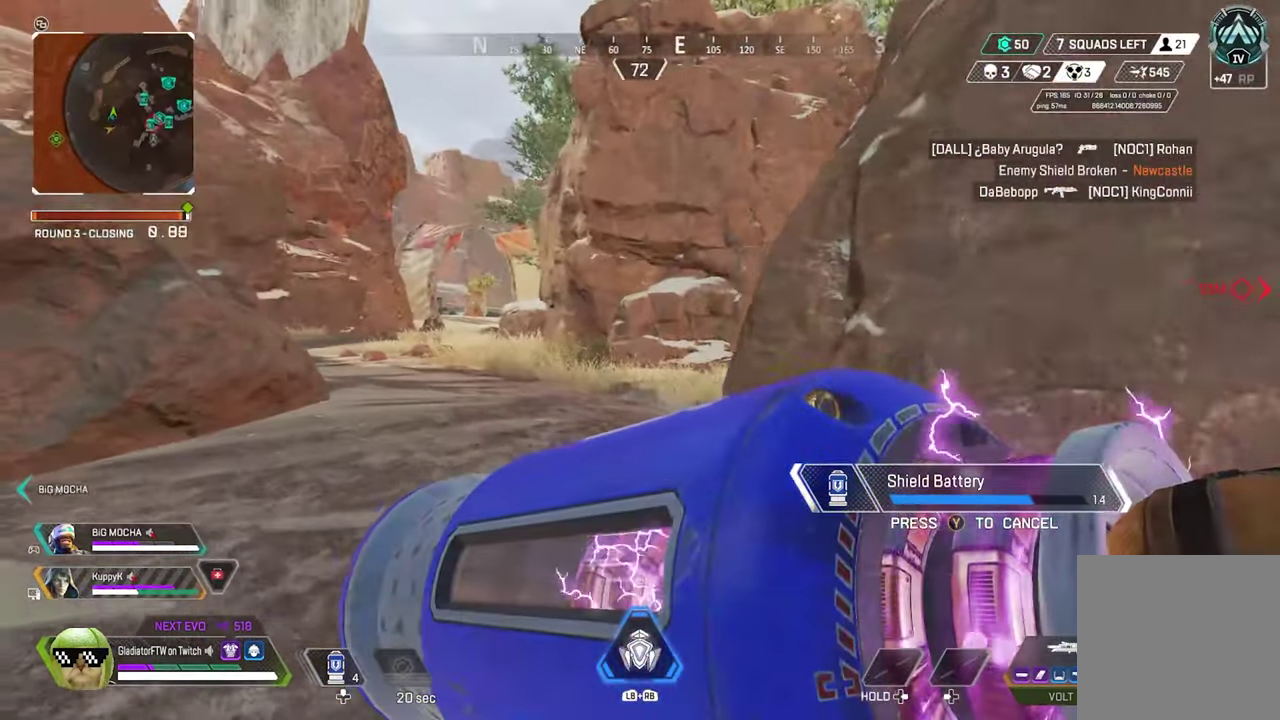
{"dt_ms": 500, "buttons": [], "left_stick": "center", "right_stick": "center", "events": [[150, "left_stick", "center"]]}
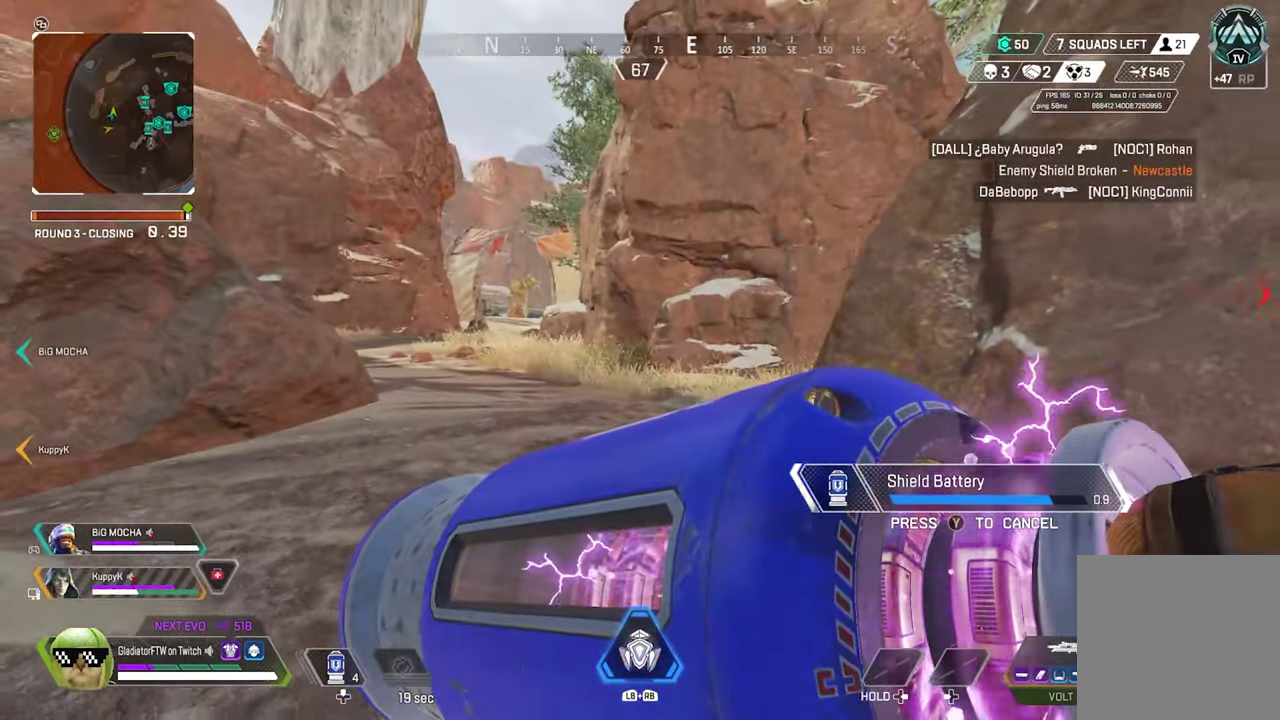
{"dt_ms": 500, "buttons": [], "left_stick": "center", "right_stick": "center", "events": []}
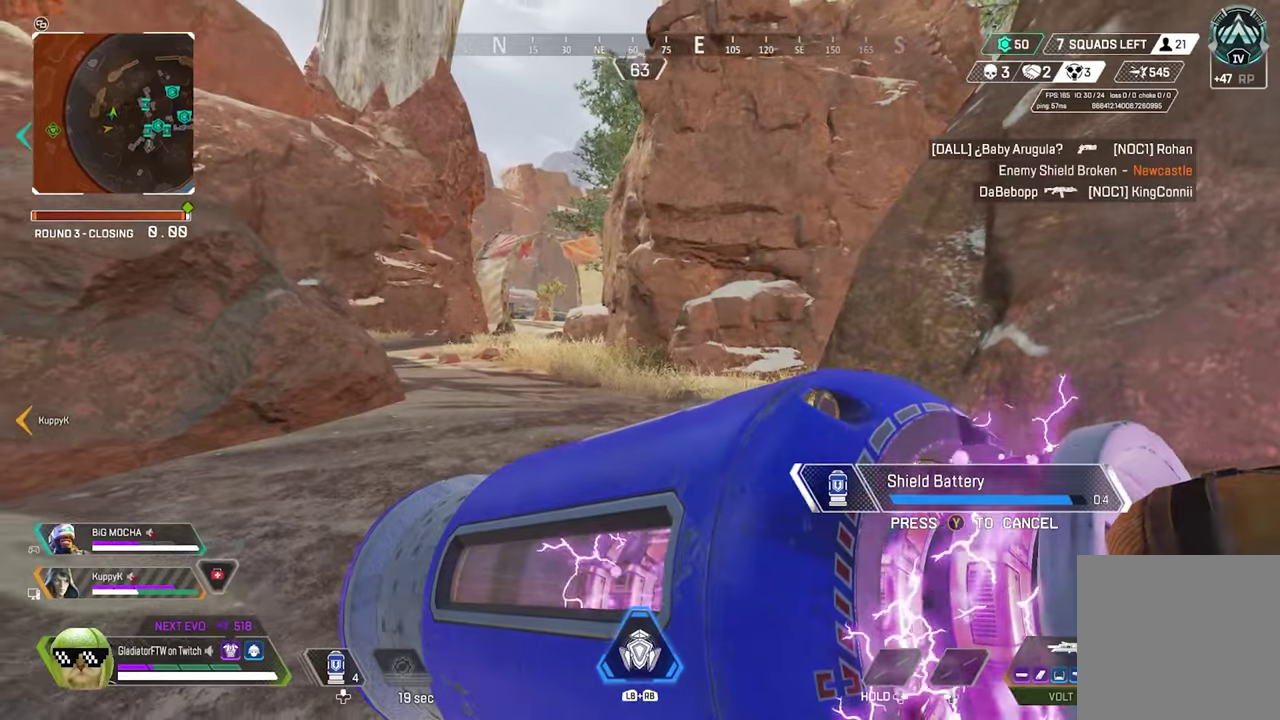
{"dt_ms": 400, "buttons": [], "left_stick": "center", "right_stick": "center", "events": []}
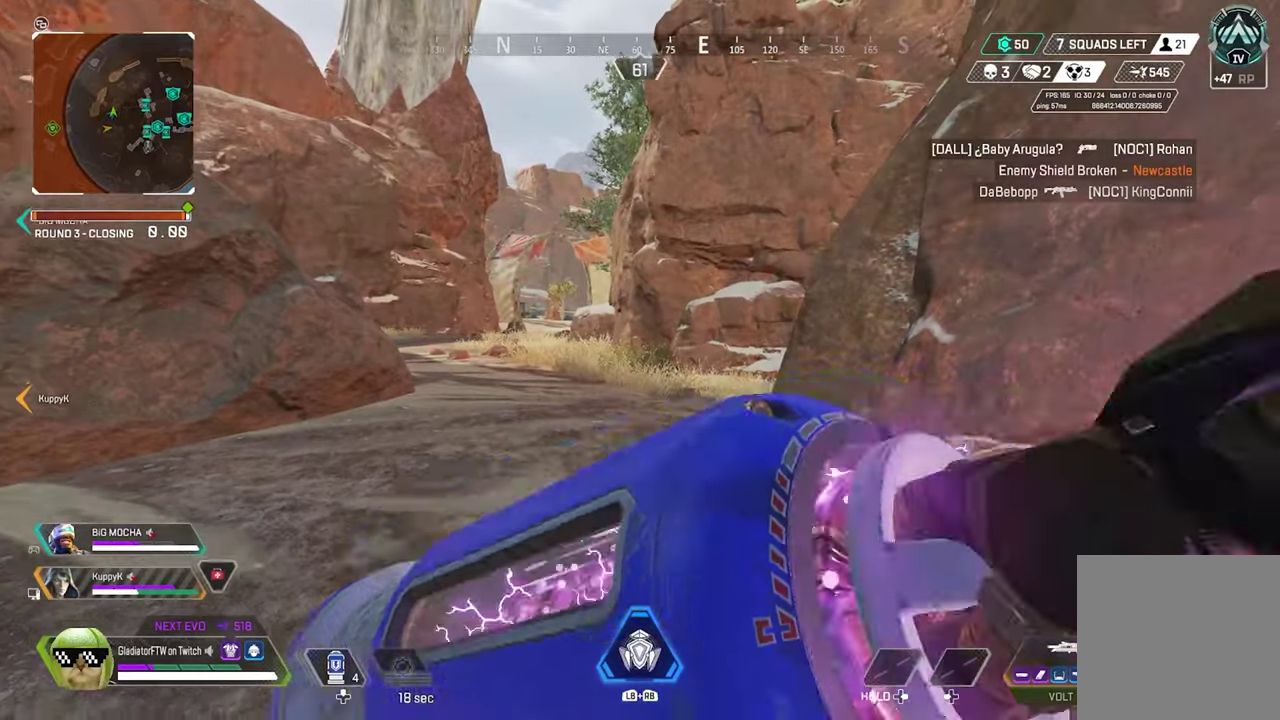
{"dt_ms": 600, "buttons": ["L2"], "left_stick": "down-right", "right_stick": "center", "events": [[100, "left_stick", "left"], [167, "left_stick", "up-left"], [217, "L2", "down"], [417, "left_stick", "center"], [534, "left_stick", "down-right"]]}
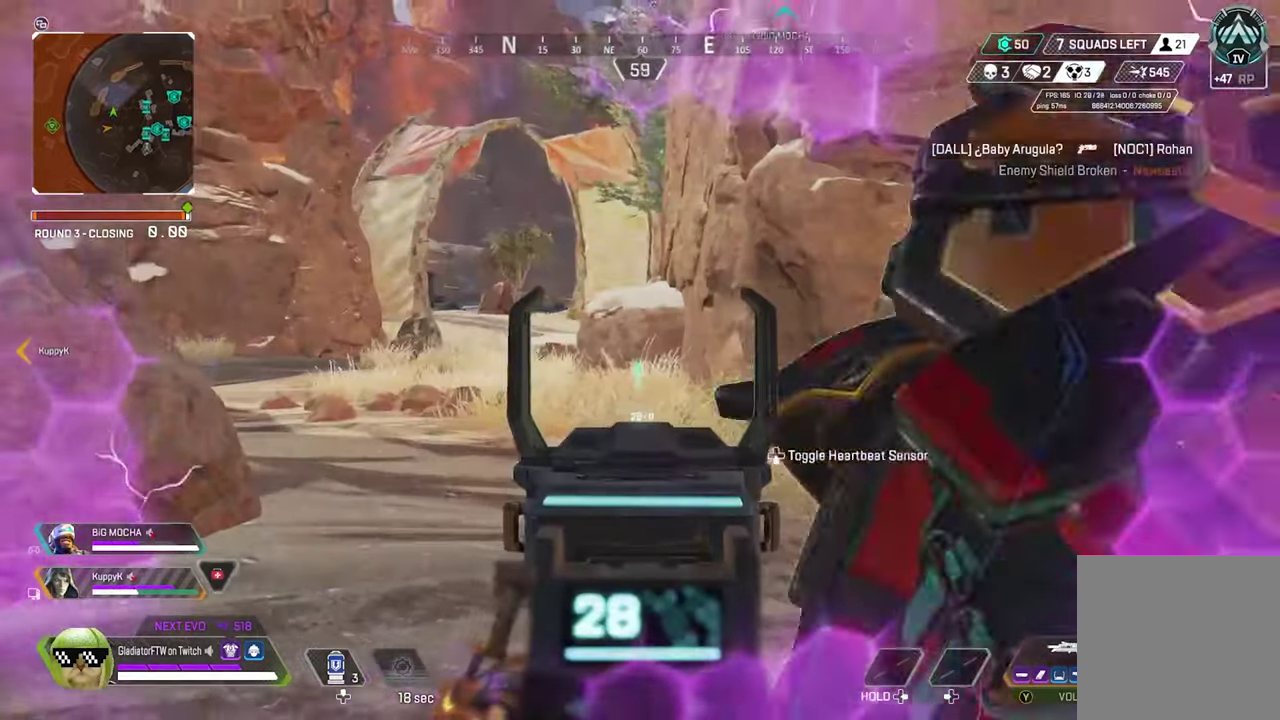
{"dt_ms": 300, "buttons": ["L2"], "left_stick": "down-right", "right_stick": "center", "events": []}
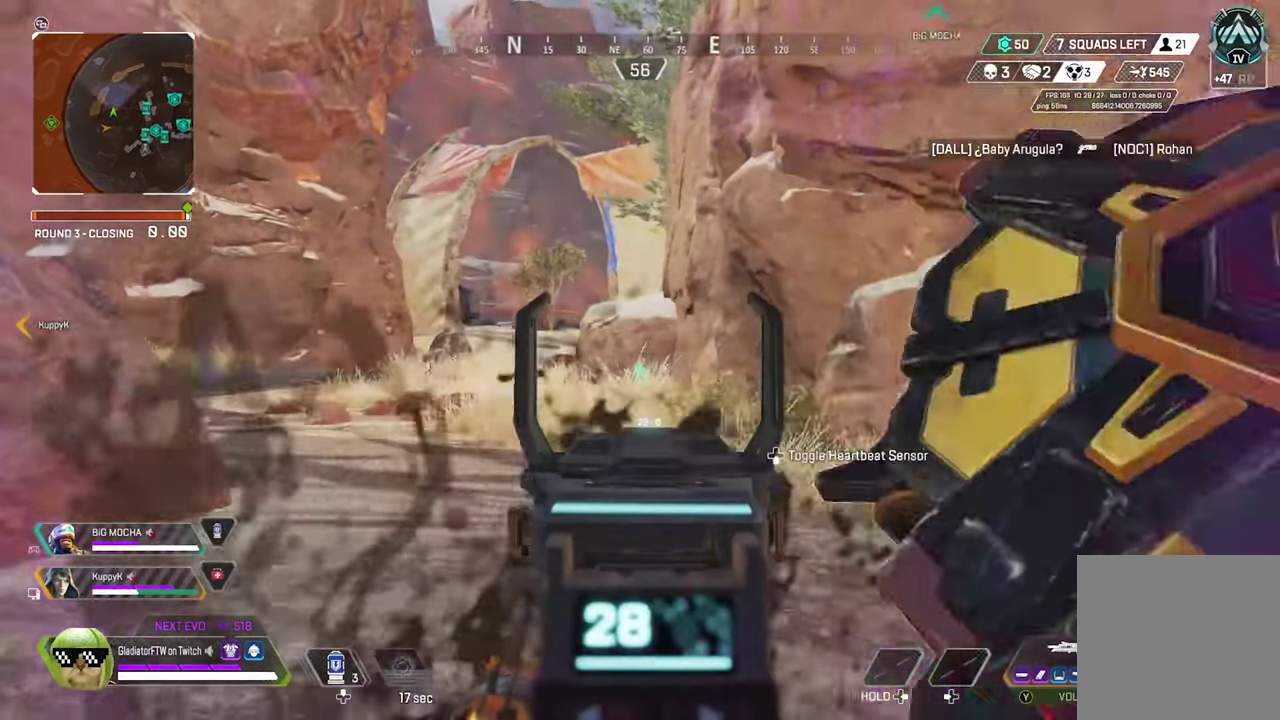
{"dt_ms": 700, "buttons": ["L2"], "left_stick": "center", "right_stick": "center", "events": [[100, "left_stick", "center"], [117, "L2", "up"], [184, "left_stick", "left"], [200, "right_stick", "right"], [334, "right_stick", "center"], [434, "L2", "down"], [684, "left_stick", "center"]]}
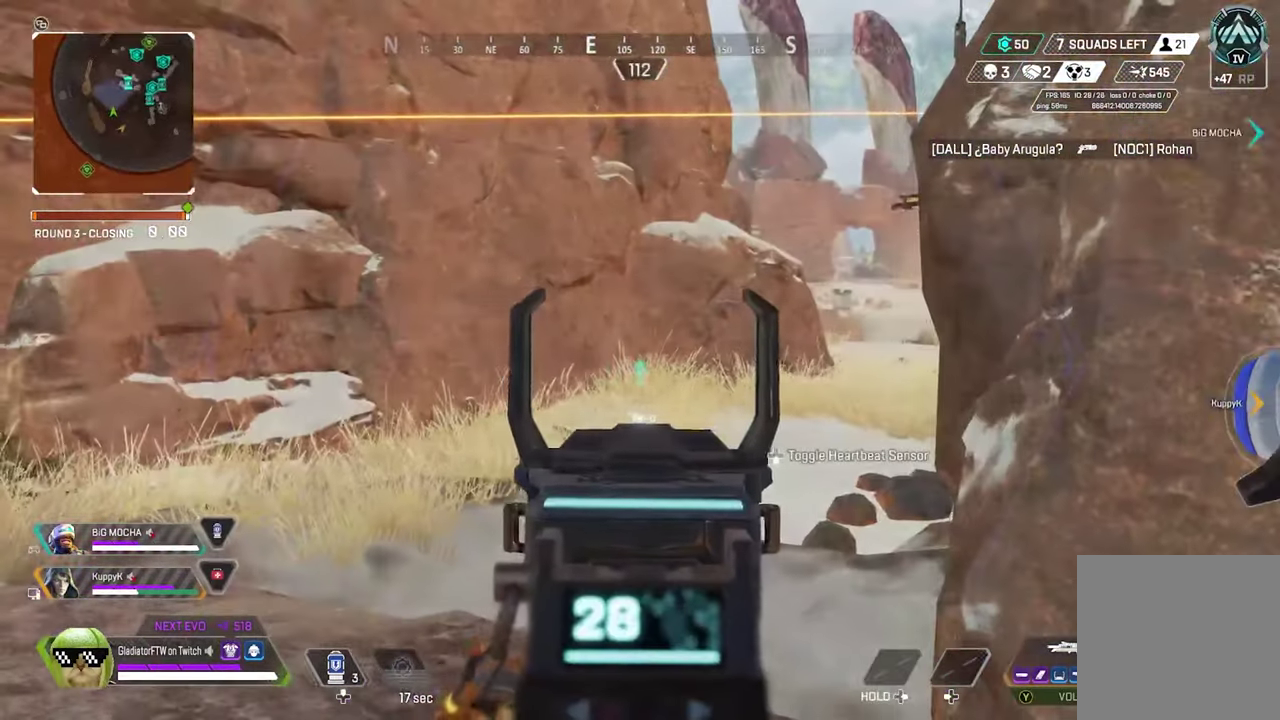
{"dt_ms": 400, "buttons": [], "left_stick": "center", "right_stick": "center", "events": [[284, "L2", "up"]]}
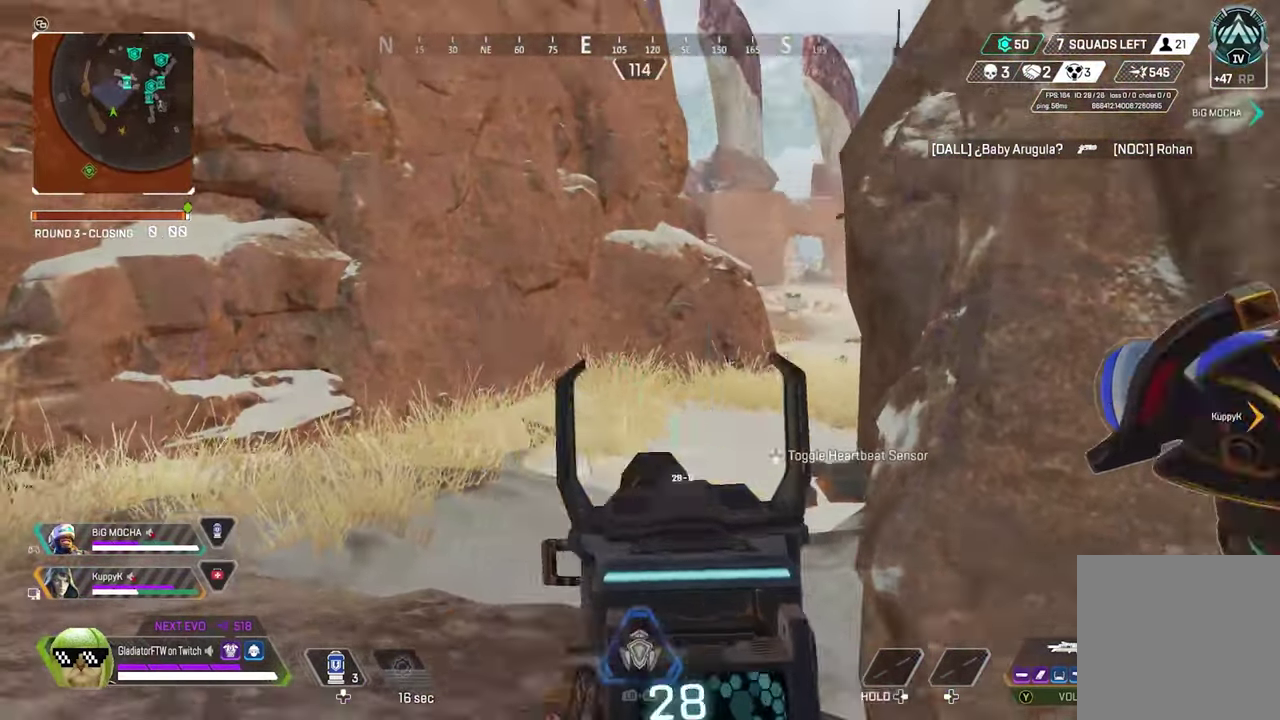
{"dt_ms": 600, "buttons": [], "left_stick": "center", "right_stick": "left", "events": [[17, "left_stick", "down"], [117, "left_stick", "down-right"], [134, "right_stick", "left"], [384, "left_stick", "down"], [517, "left_stick", "center"]]}
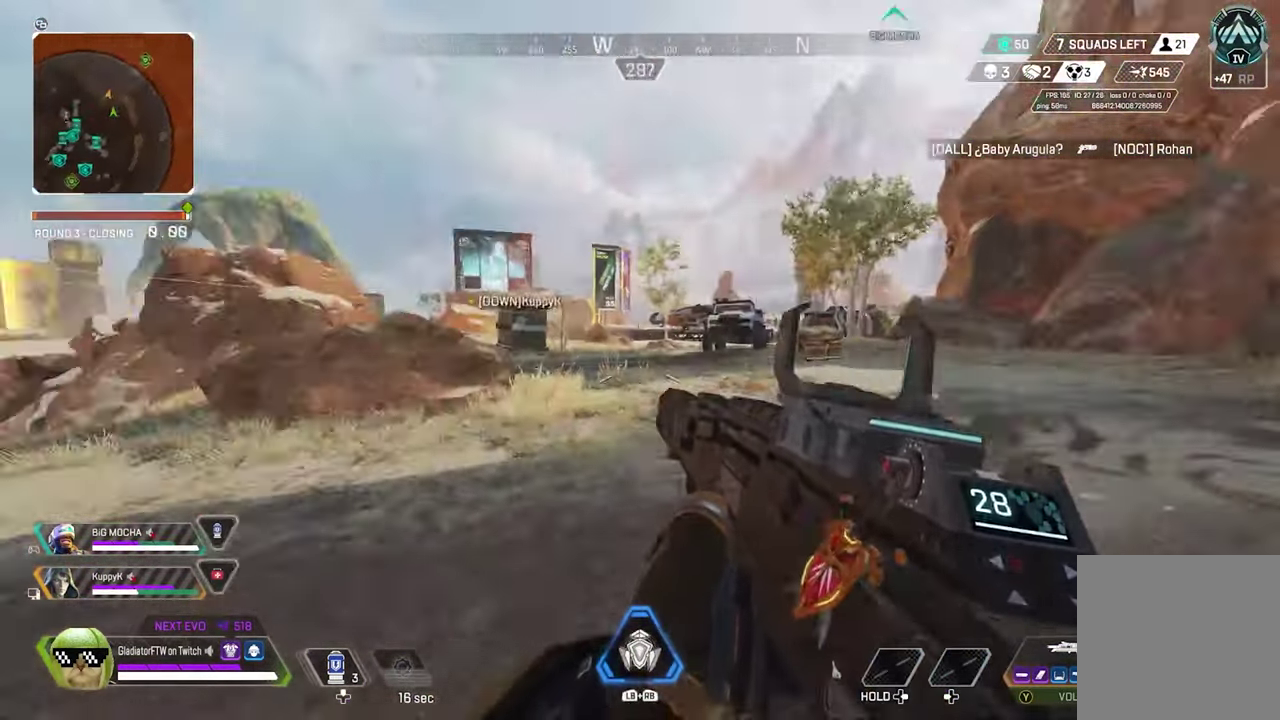
{"dt_ms": 400, "buttons": [], "left_stick": "center", "right_stick": "left"}
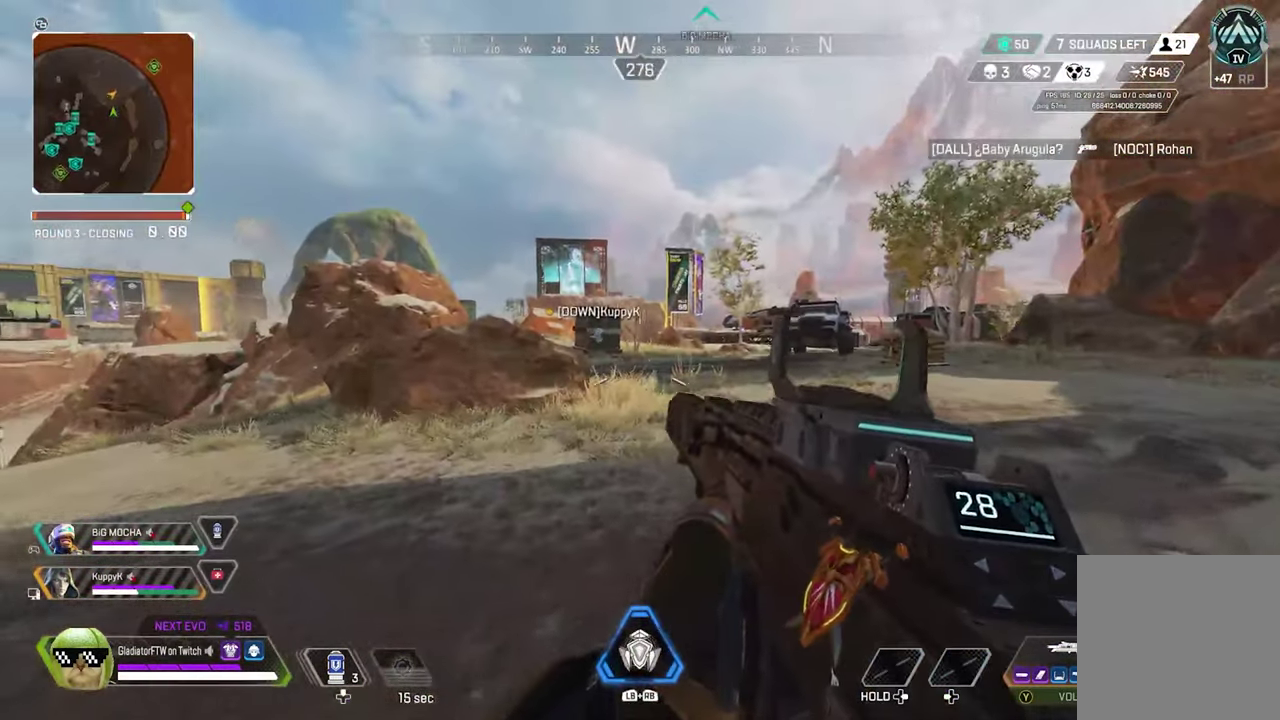
{"dt_ms": 600, "buttons": [], "left_stick": "center", "right_stick": "up-left"}
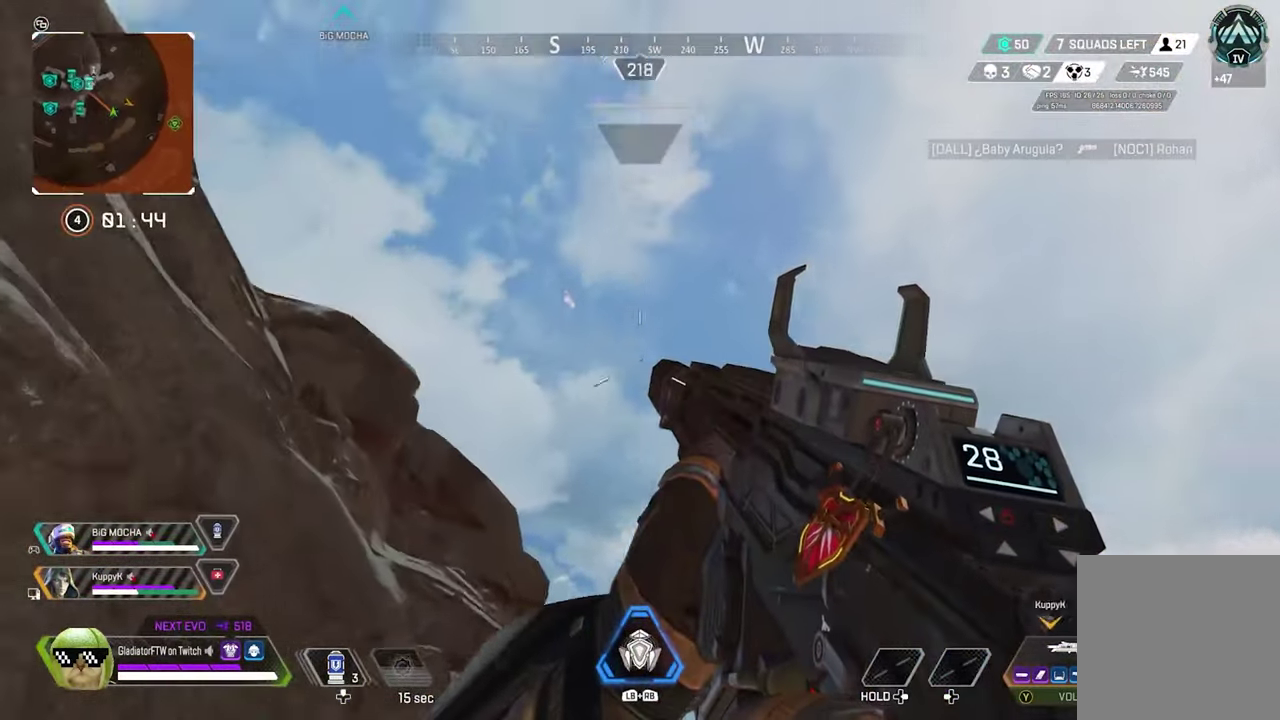
{"dt_ms": 300, "buttons": [], "left_stick": "center", "right_stick": "center", "events": [[200, "right_stick", "center"]]}
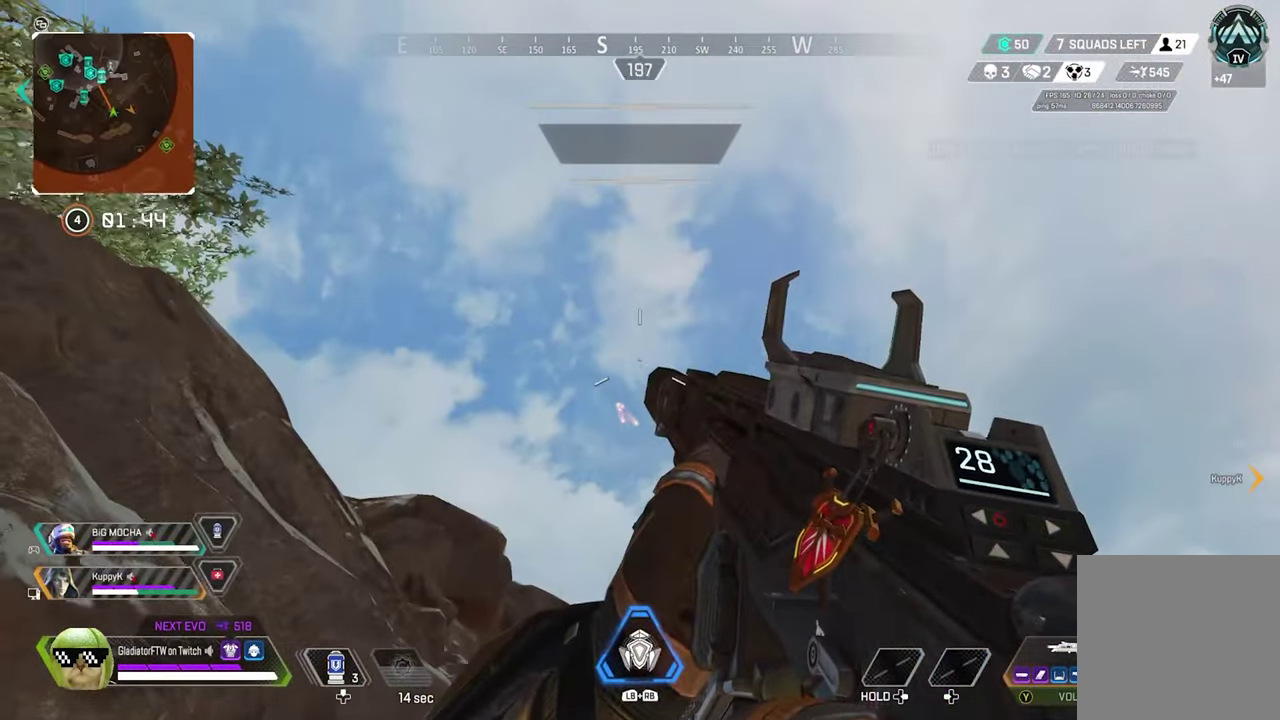
{"dt_ms": 900, "buttons": [], "left_stick": "center", "right_stick": "center", "events": []}
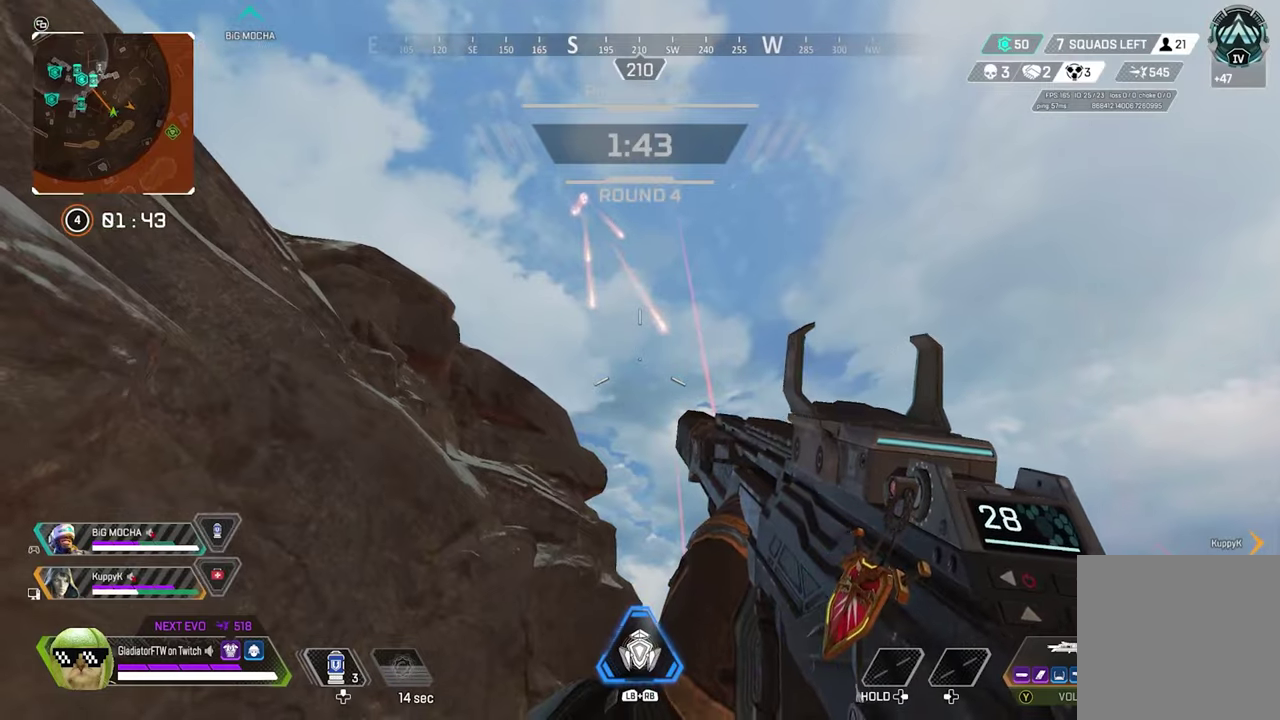
{"dt_ms": 300, "buttons": [], "left_stick": "center", "right_stick": "down-right"}
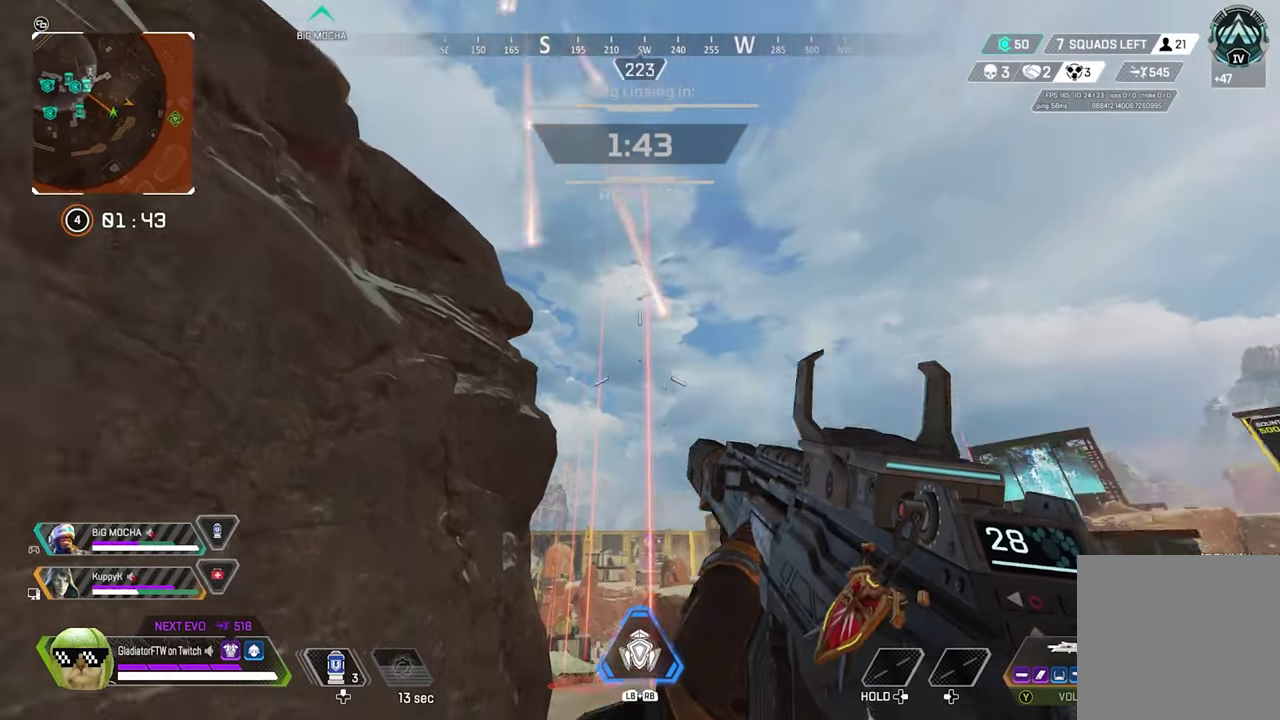
{"dt_ms": 600, "buttons": [], "left_stick": "center", "right_stick": "center"}
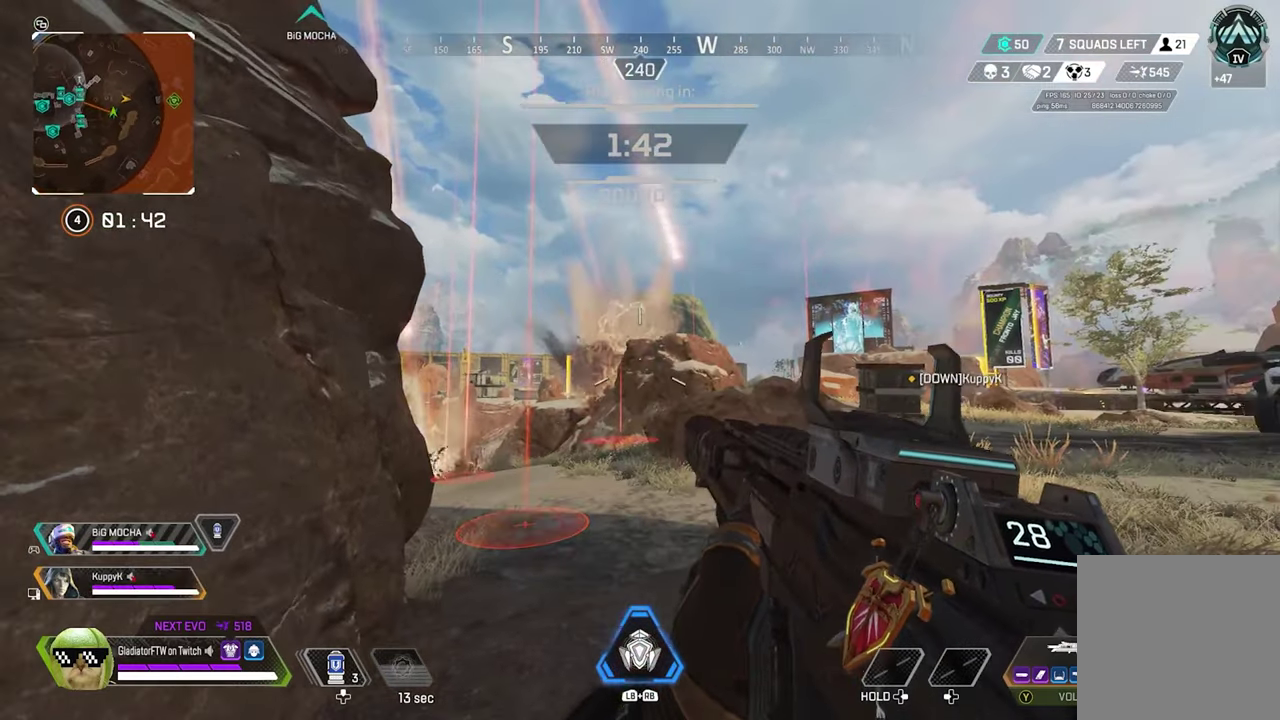
{"dt_ms": 400, "buttons": [], "left_stick": "down", "right_stick": "center", "events": [[133, "left_stick", "down"]]}
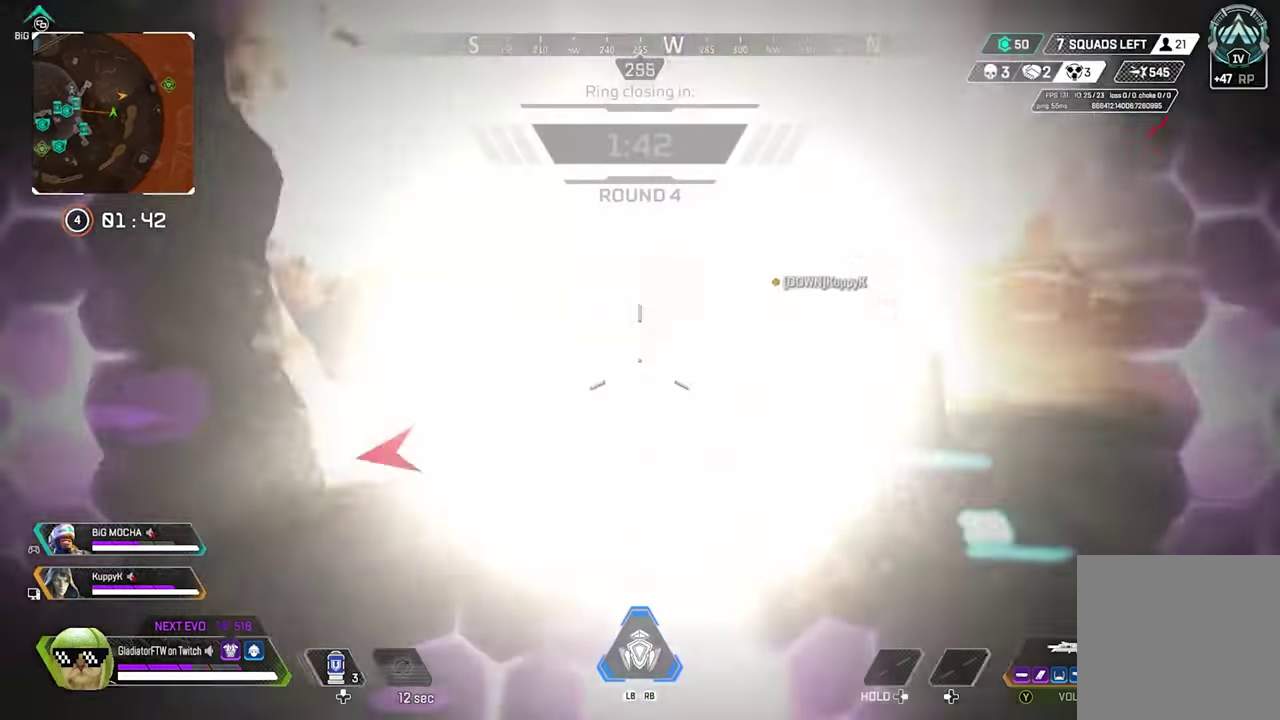
{"dt_ms": 500, "buttons": [], "left_stick": "up-right", "right_stick": "center", "events": [[66, "left_stick", "down-right"], [150, "right_stick", "right"], [200, "left_stick", "right"], [266, "left_stick", "up-right"], [333, "right_stick", "center"]]}
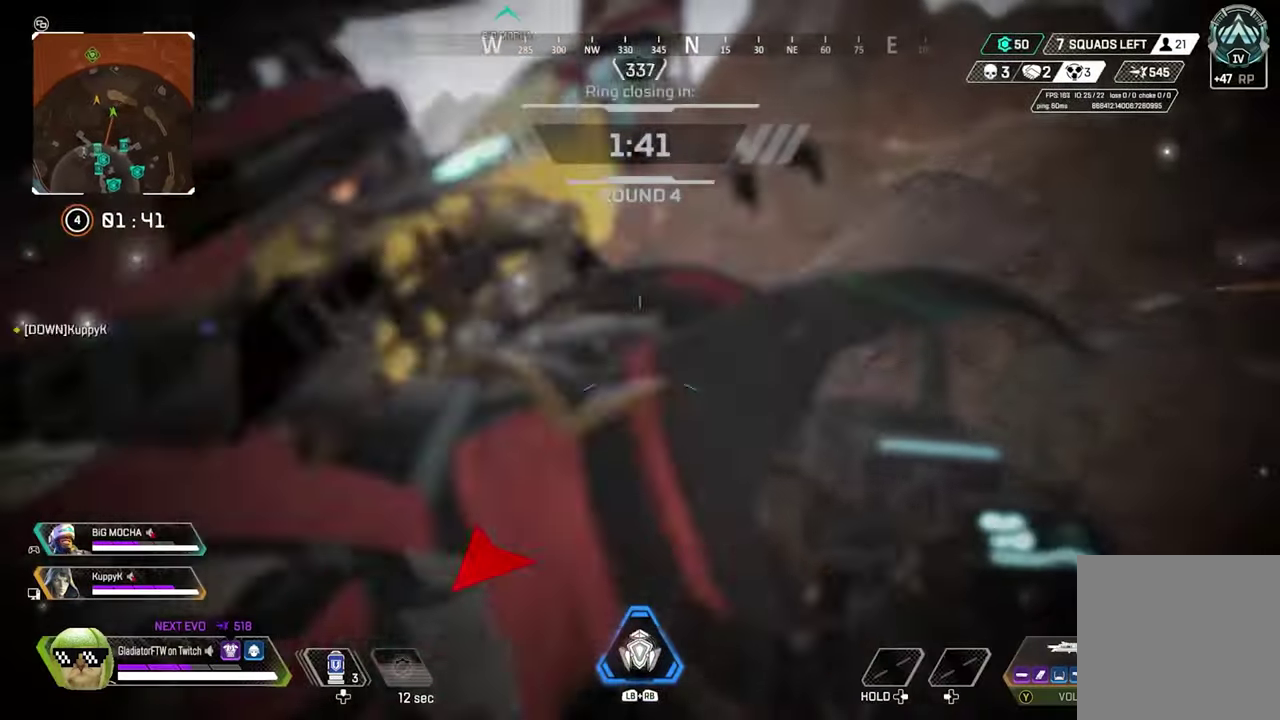
{"dt_ms": 500, "buttons": [], "left_stick": "up", "right_stick": "center", "events": [[83, "left_stick", "center"], [283, "left_stick", "down"], [366, "left_stick", "center"], [450, "left_stick", "up"]]}
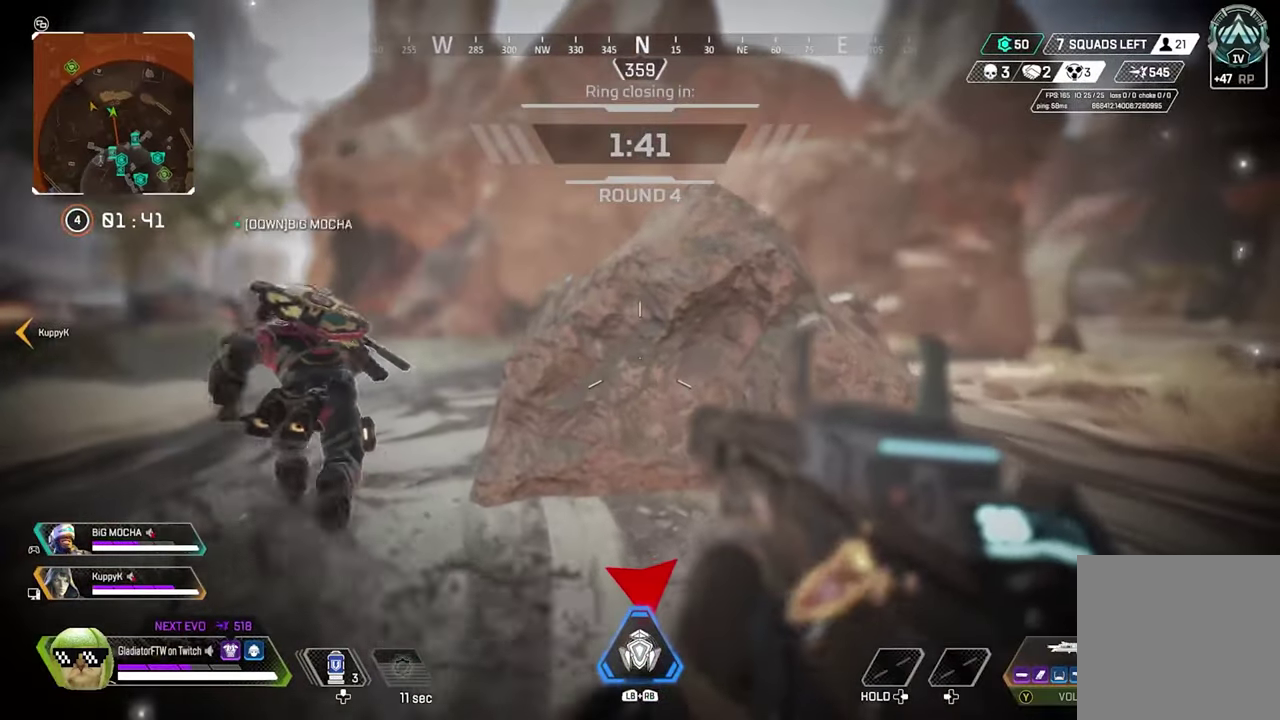
{"dt_ms": 500, "buttons": [], "left_stick": "left", "right_stick": "left", "events": [[300, "left_stick", "down"], [333, "right_stick", "left"], [400, "left_stick", "down-left"], [466, "left_stick", "left"]]}
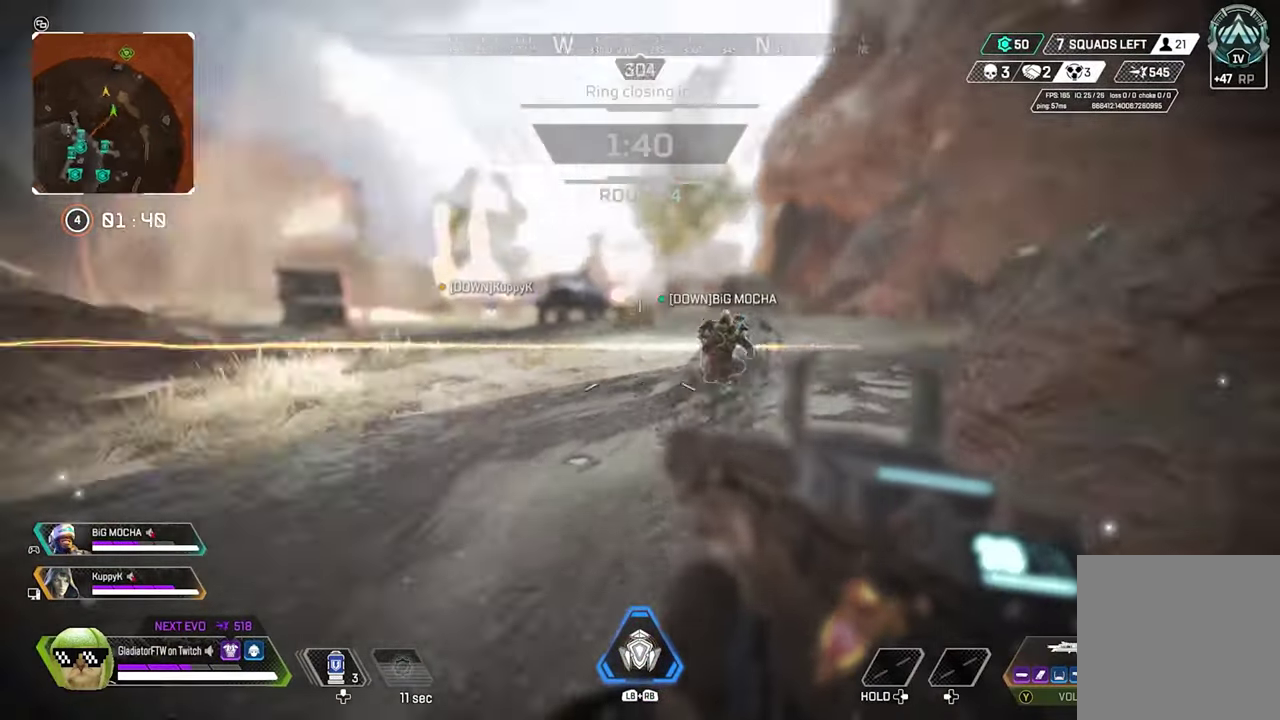
{"dt_ms": 500, "buttons": [], "left_stick": "up", "right_stick": "center", "events": [[283, "right_stick", "center"], [366, "left_stick", "up-left"], [466, "left_stick", "up"]]}
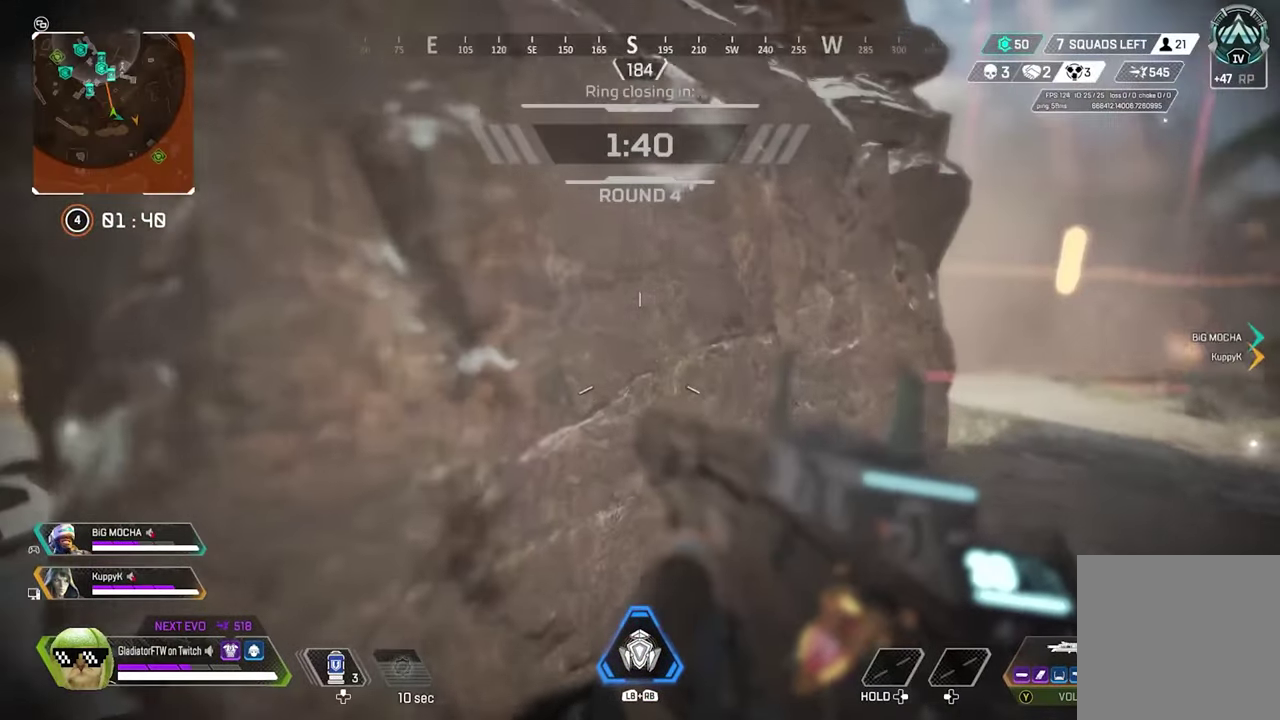
{"dt_ms": 500, "buttons": [], "left_stick": "center", "right_stick": "center", "events": [[100, "left_stick", "up-left"], [283, "left_stick", "up"], [283, "right_stick", "left"], [350, "right_stick", "center"], [383, "left_stick", "center"]]}
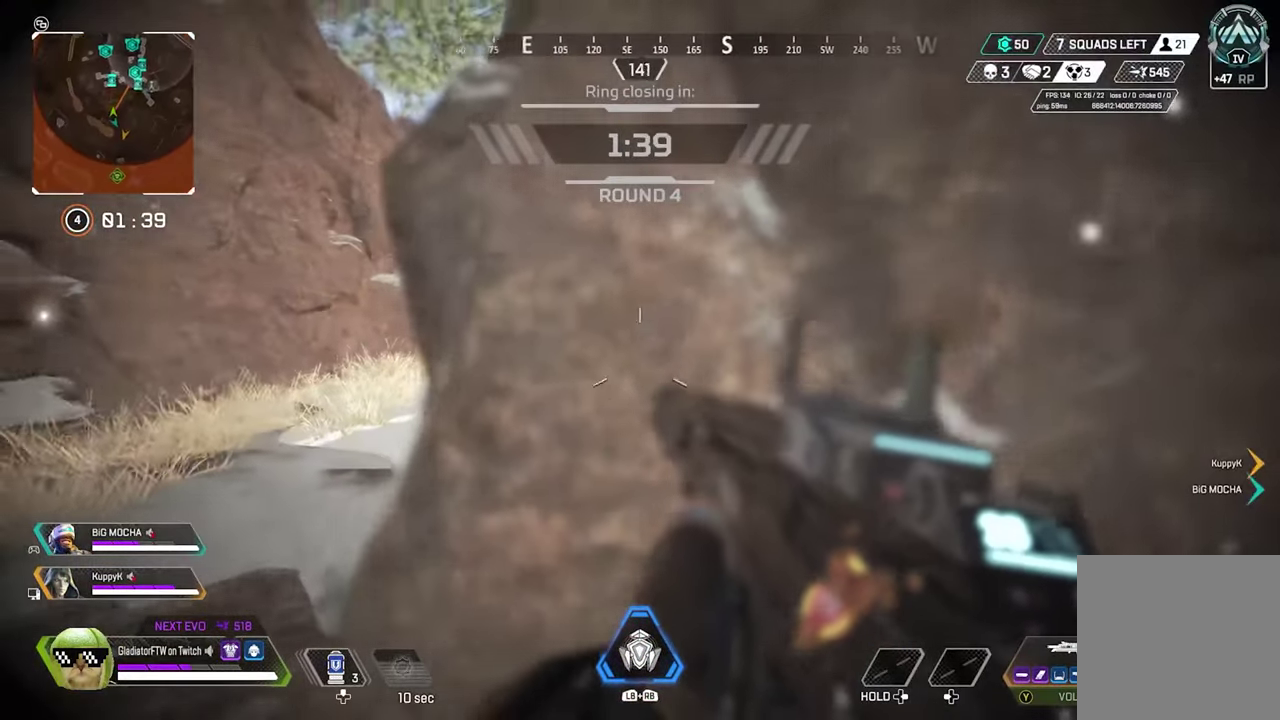
{"dt_ms": 600, "buttons": [], "left_stick": "center", "right_stick": "center", "events": [[66, "left_stick", "up-left"], [316, "left_stick", "center"]]}
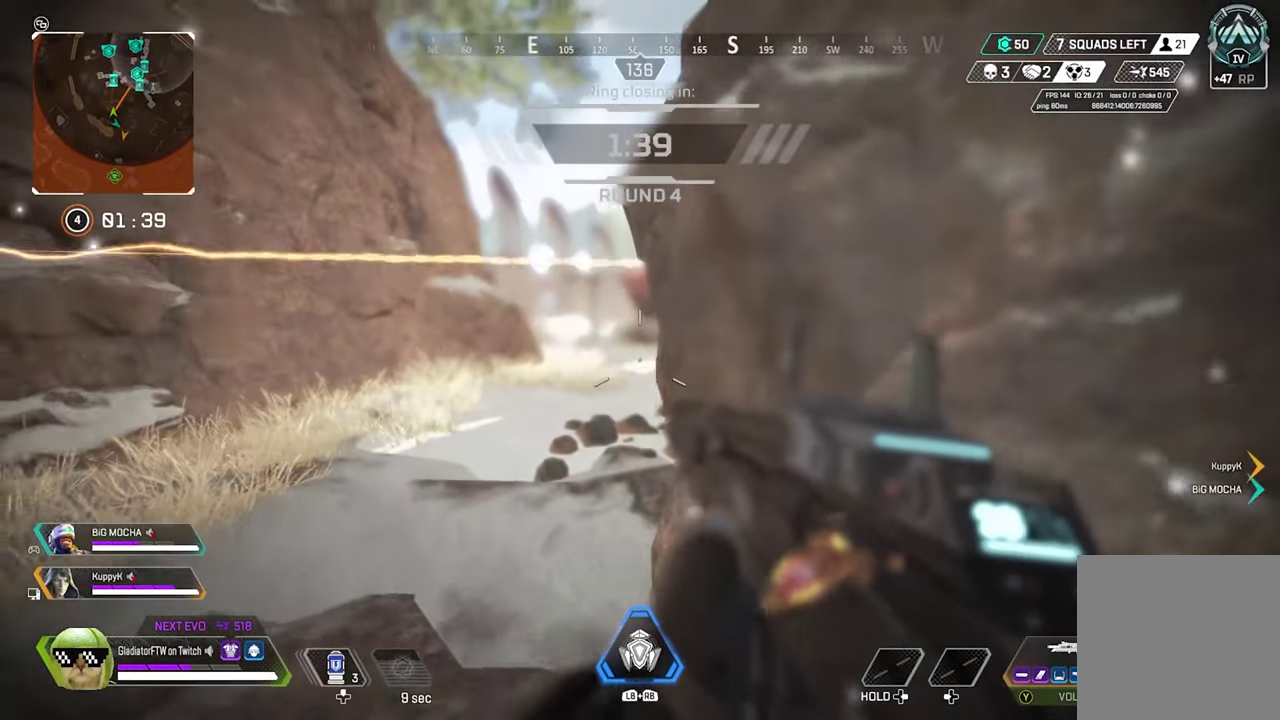
{"dt_ms": 400, "buttons": ["R3"], "left_stick": "center", "right_stick": "center", "events": []}
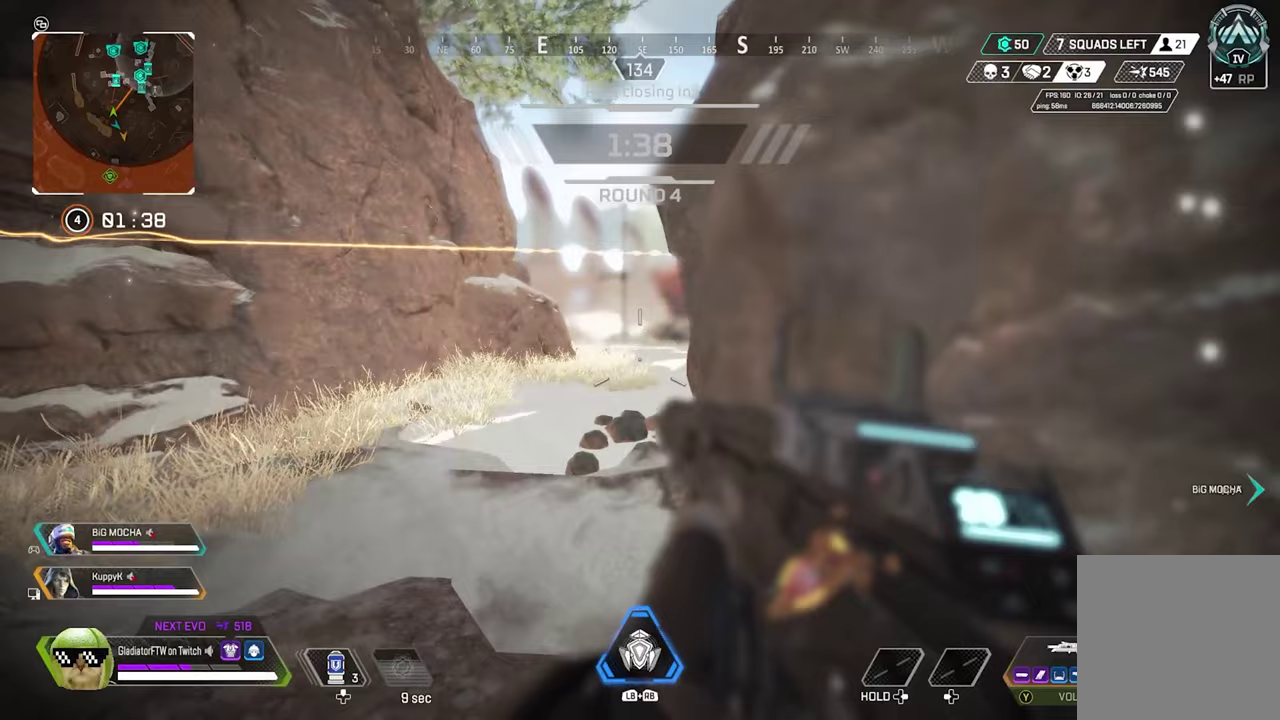
{"dt_ms": 600, "buttons": [], "left_stick": "center", "right_stick": "down-right", "events": [[250, "DPAD_UP", "down"], [467, "right_stick", "down-right"], [600, "DPAD_UP", "up"]]}
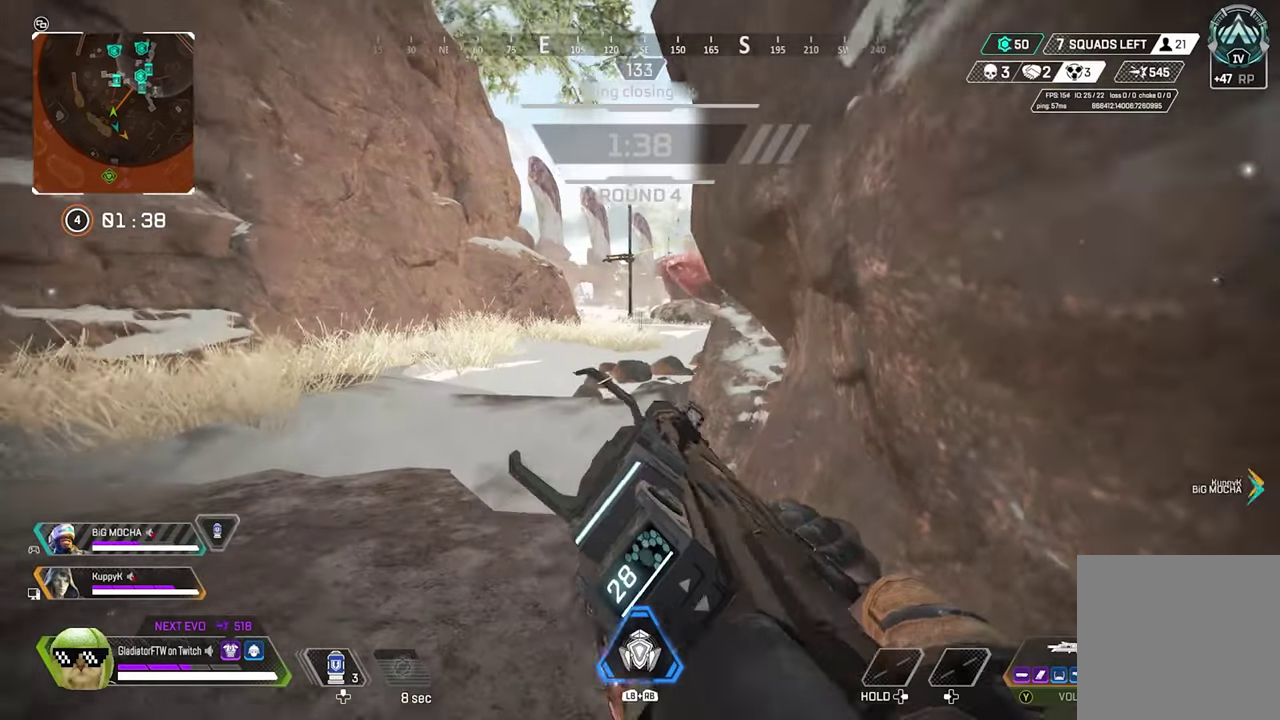
{"dt_ms": 400, "buttons": [], "left_stick": "center", "right_stick": "left"}
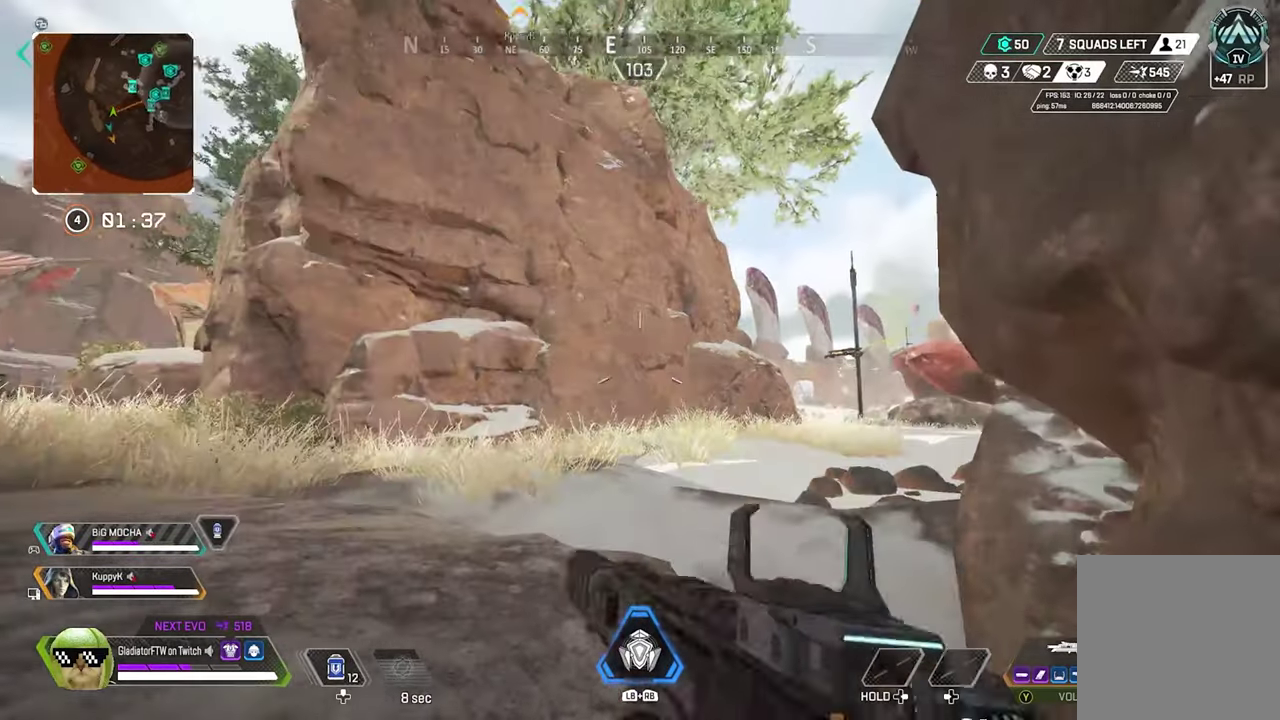
{"dt_ms": 600, "buttons": [], "left_stick": "center", "right_stick": "center"}
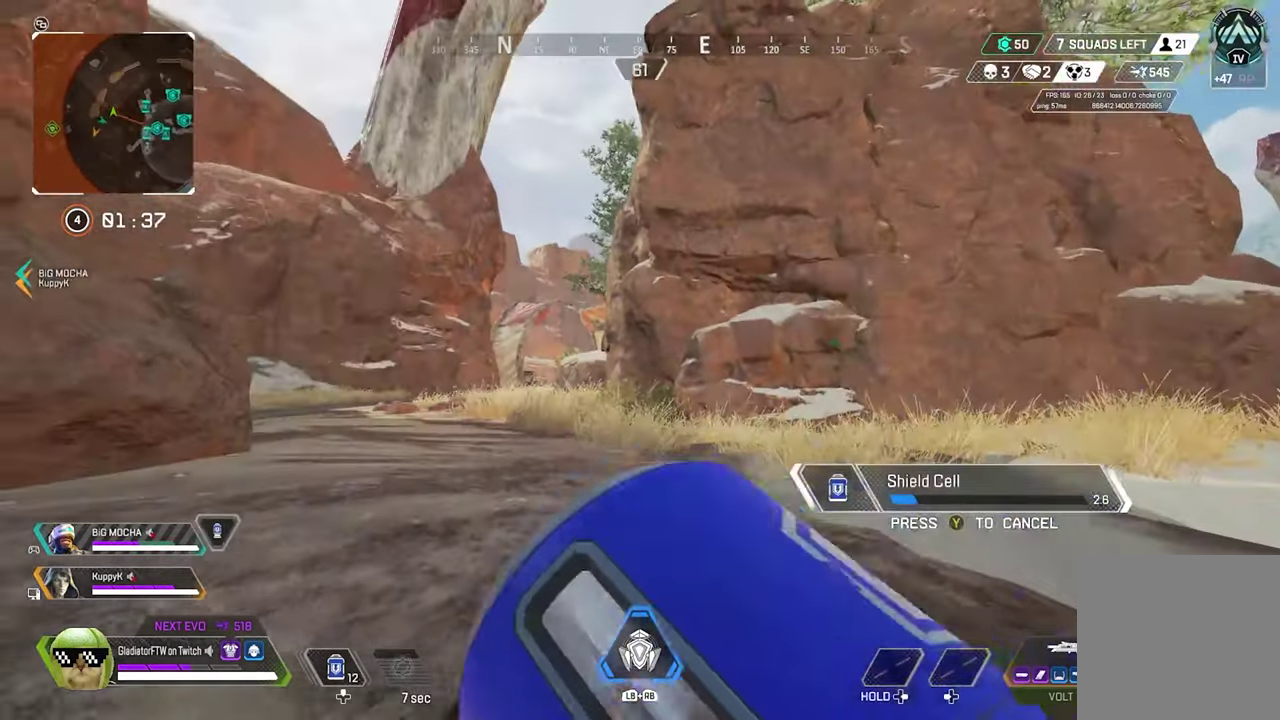
{"dt_ms": 400, "buttons": [], "left_stick": "center", "right_stick": "center", "events": []}